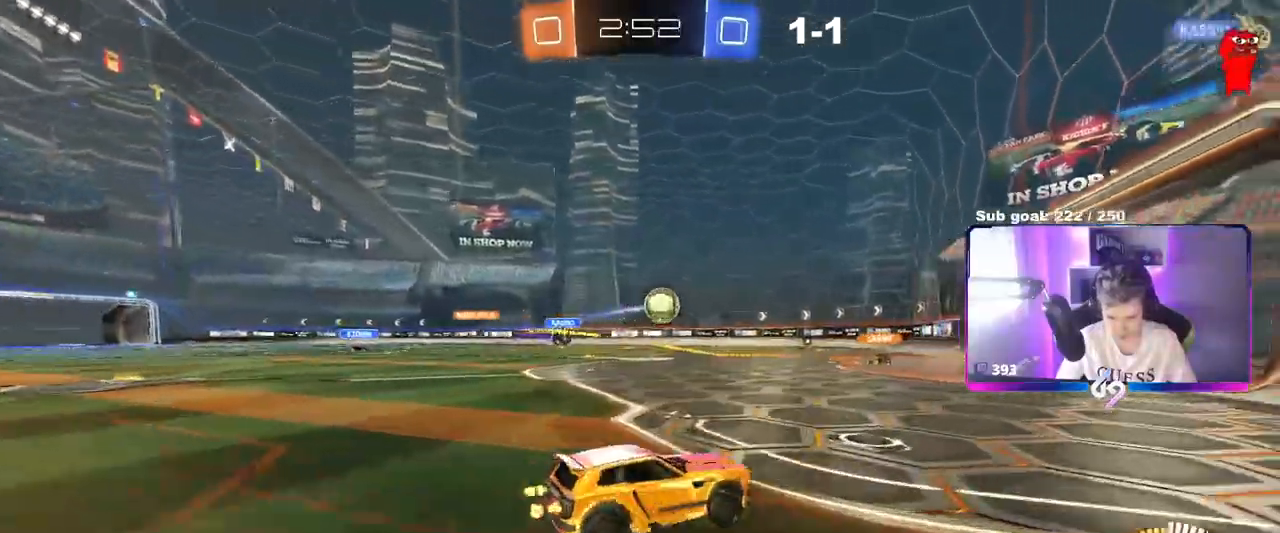
Gameplay with keyboard and mouse; each line is a JSON object with the keys and mouse buttons held at the frame after it. "events" lists presses ("down") and releases ("up") of "1", "2", "3", "4", "5", "a", "alt", "c", "caps_lock", "ctrl", "d", "e", "f", "g", "q", "r", "s", "shift", "space", "t", "tab", "v", "w", "x", "z", "mouse_left", "mouse_wheel" and "mouse_right" between this image and that frame as [ms after this image, input, new state], when the widget could be followed in between. "mouse_left", "mouse_wheel", "mouse_right" = the "left", "wheel", "right" buttons of the "mouse" list. No other keys are recorded. "wheel" means that the mouse wheel is clicked or scrolled. Not read: mouse_move.
{"keys": ["a", "w"], "mouse": [], "events": [[133, "d", "up"], [183, "a", "down"], [367, "a", "up"], [450, "a", "down"]]}
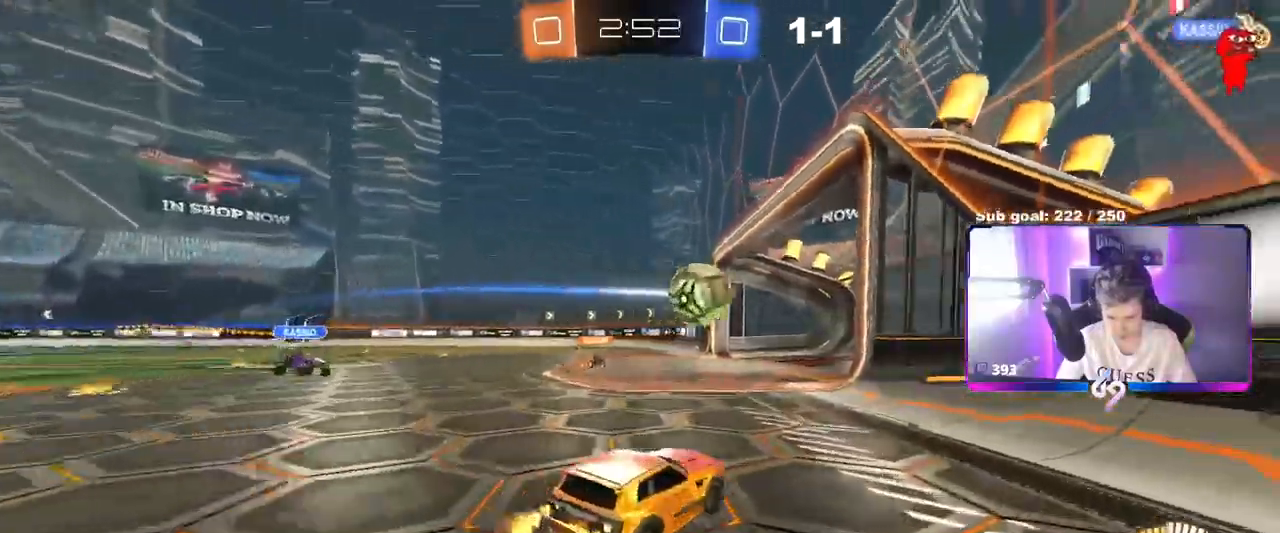
{"keys": ["d"], "mouse": ["left"], "events": [[334, "mouse_left", "down"], [434, "a", "up"], [434, "d", "down"], [484, "w", "up"]]}
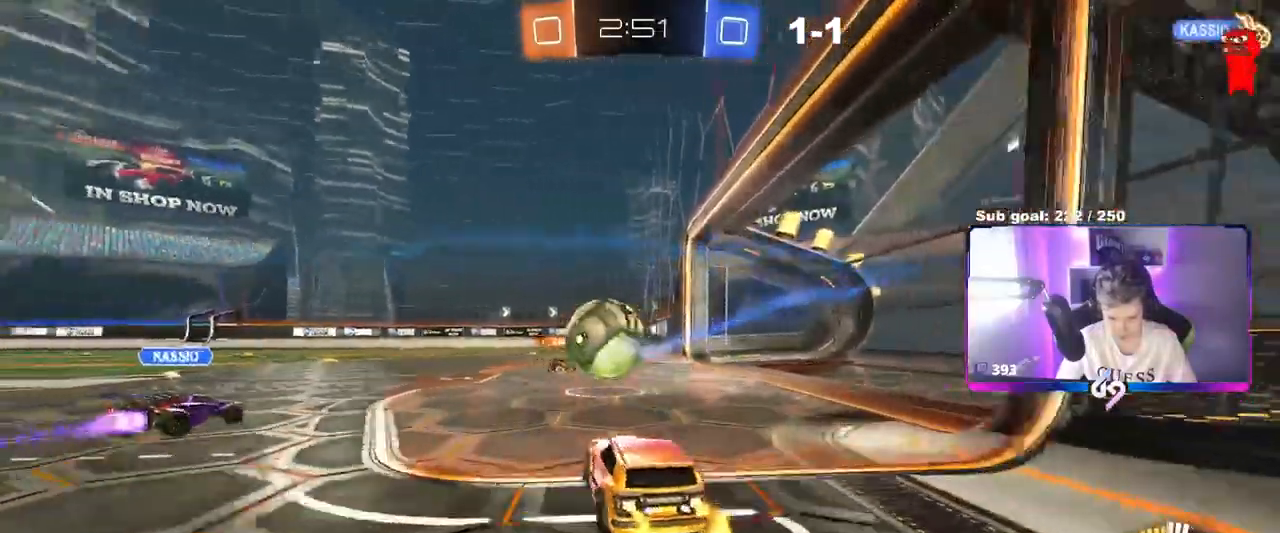
{"keys": ["a"], "mouse": ["left"], "events": [[17, "w", "down"], [67, "mouse_left", "up"], [117, "w", "up"], [250, "a", "down"], [250, "d", "up"], [300, "mouse_left", "down"], [350, "w", "down"], [400, "shift", "down"], [500, "shift", "up"], [500, "w", "up"]]}
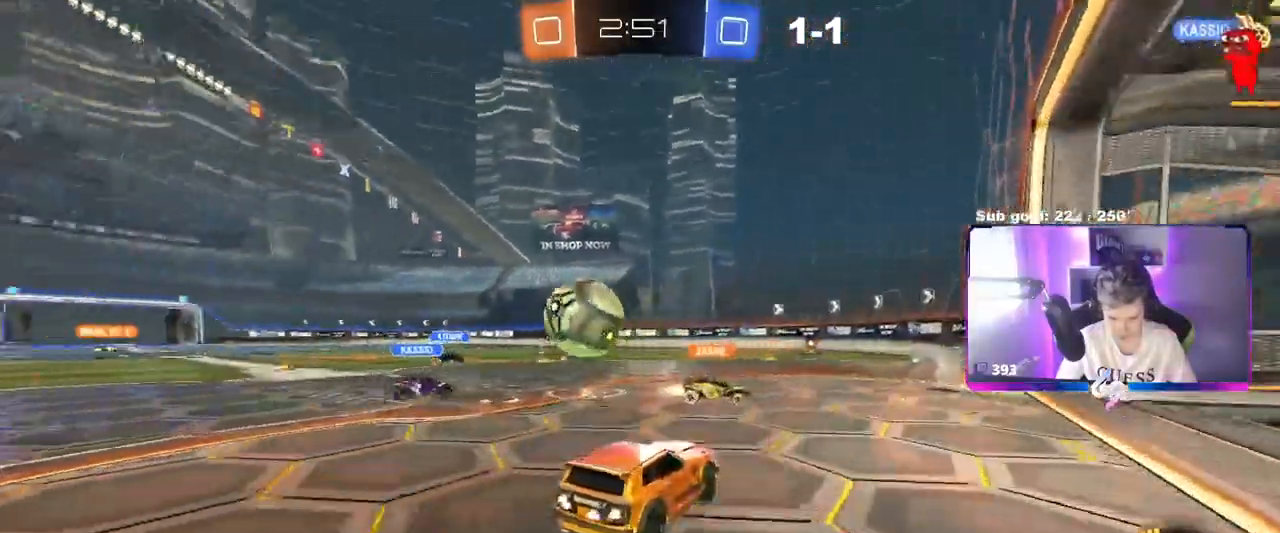
{"keys": ["s"], "mouse": [], "events": [[51, "mouse_left", "up"], [84, "a", "up"], [84, "d", "down"], [184, "s", "down"], [267, "s", "up"], [317, "d", "up"], [317, "mouse_right", "down"], [367, "mouse_left", "down"], [418, "a", "down"], [418, "s", "down"], [468, "mouse_left", "up"], [501, "a", "up"], [501, "mouse_right", "up"]]}
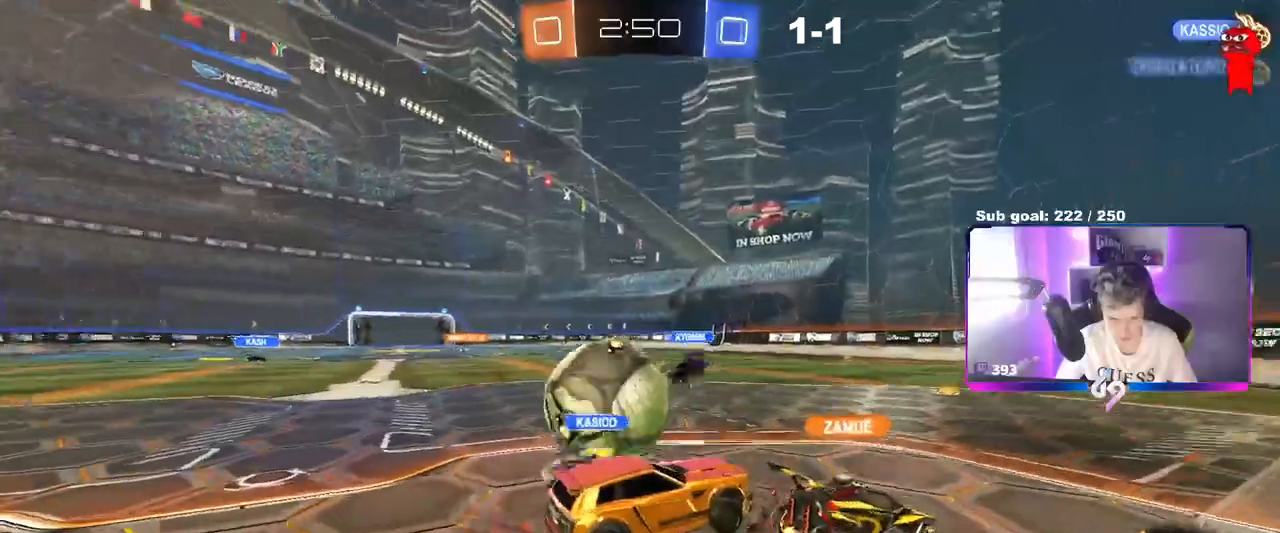
{"keys": ["a", "s", "shift"], "mouse": [], "events": [[50, "mouse_right", "down"], [183, "mouse_right", "up"], [300, "s", "up"], [350, "shift", "down"], [384, "a", "down"], [434, "s", "down"]]}
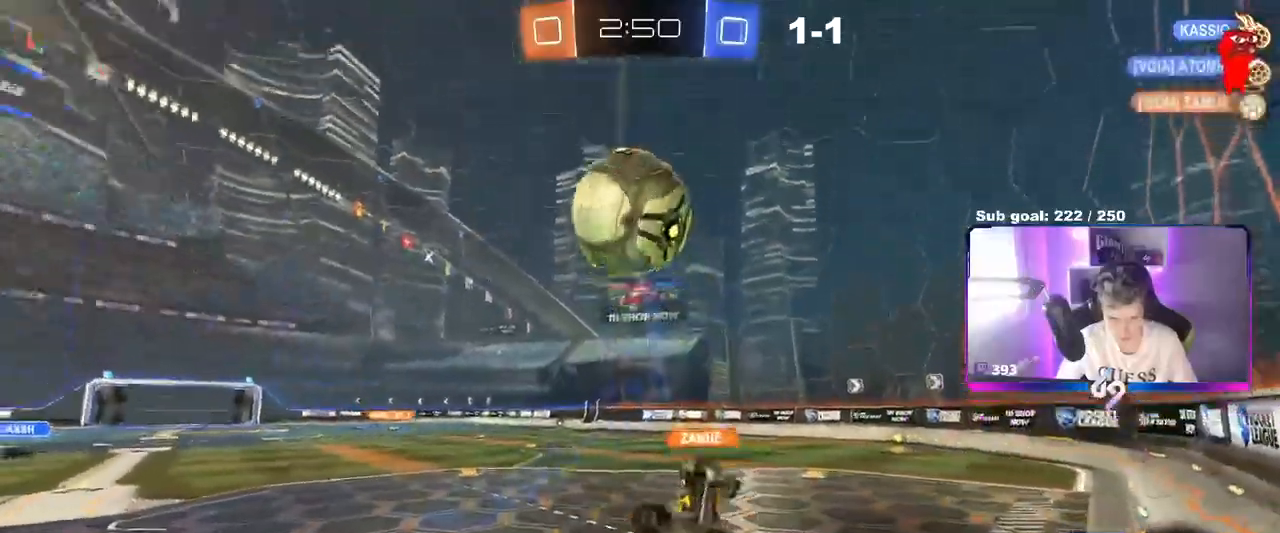
{"keys": ["w"], "mouse": ["left"], "events": [[17, "a", "up"], [17, "shift", "up"], [67, "a", "down"], [167, "s", "up"], [167, "shift", "down"], [267, "a", "up"], [267, "d", "down"], [267, "shift", "up"], [434, "w", "down"], [451, "d", "up"], [451, "mouse_left", "down"]]}
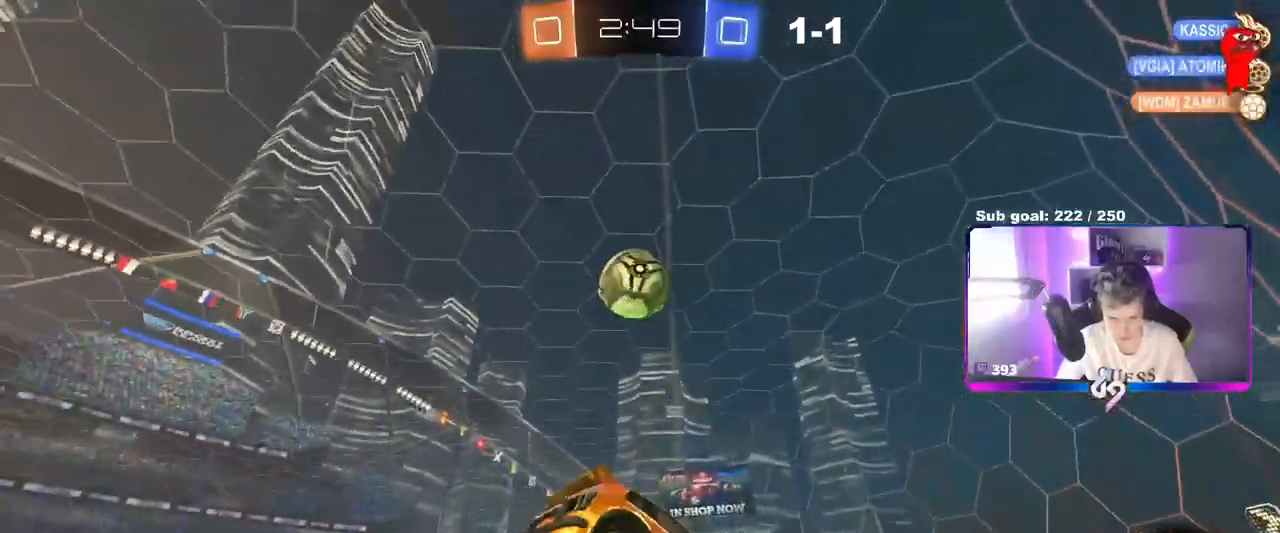
{"keys": ["w"], "mouse": ["left"], "events": [[267, "d", "down"], [317, "d", "up"]]}
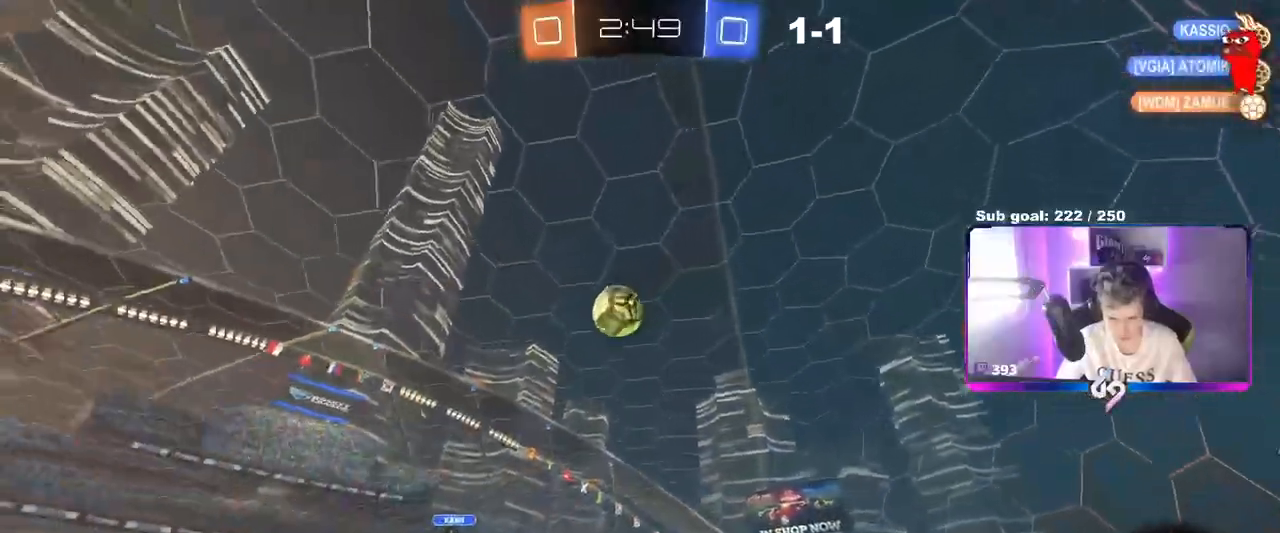
{"keys": ["d", "w"], "mouse": [], "events": [[67, "d", "down"], [151, "mouse_left", "up"], [201, "d", "up"], [284, "d", "down"]]}
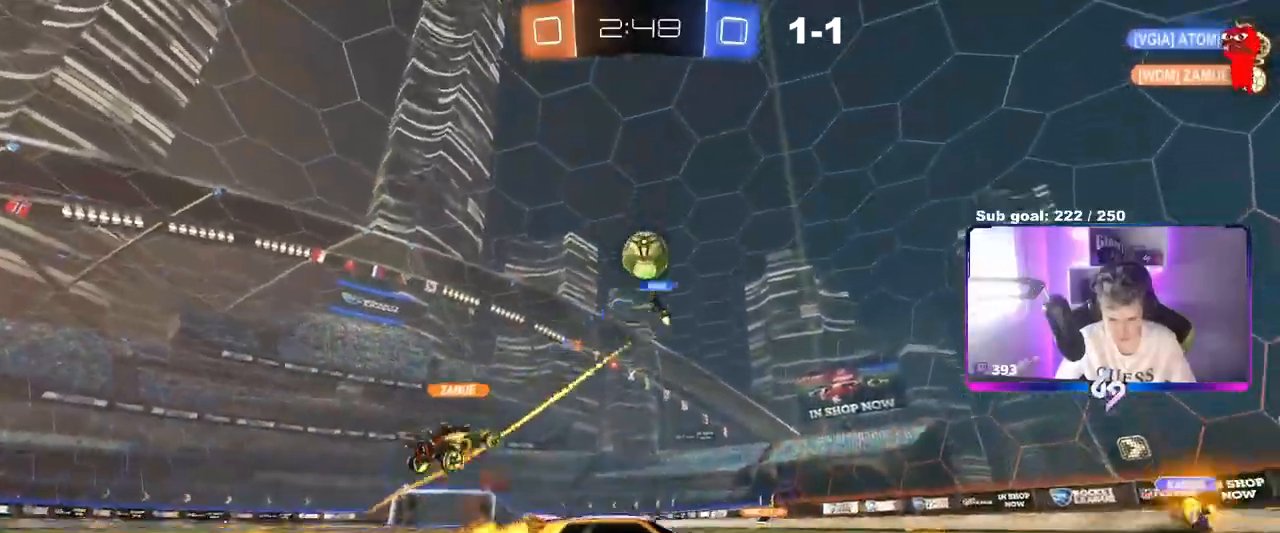
{"keys": ["d", "s", "shift"], "mouse": [], "events": [[67, "shift", "down"], [117, "shift", "up"], [167, "w", "up"], [250, "d", "up"], [250, "s", "down"], [300, "d", "down"], [484, "shift", "down"]]}
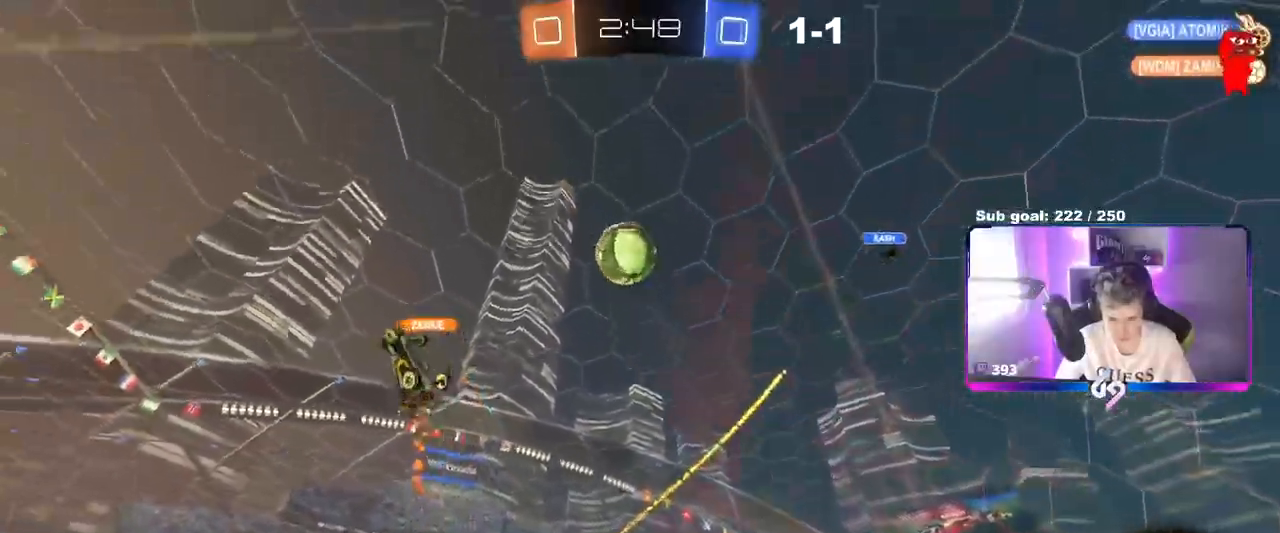
{"keys": ["d", "s"], "mouse": [], "events": [[84, "shift", "up"]]}
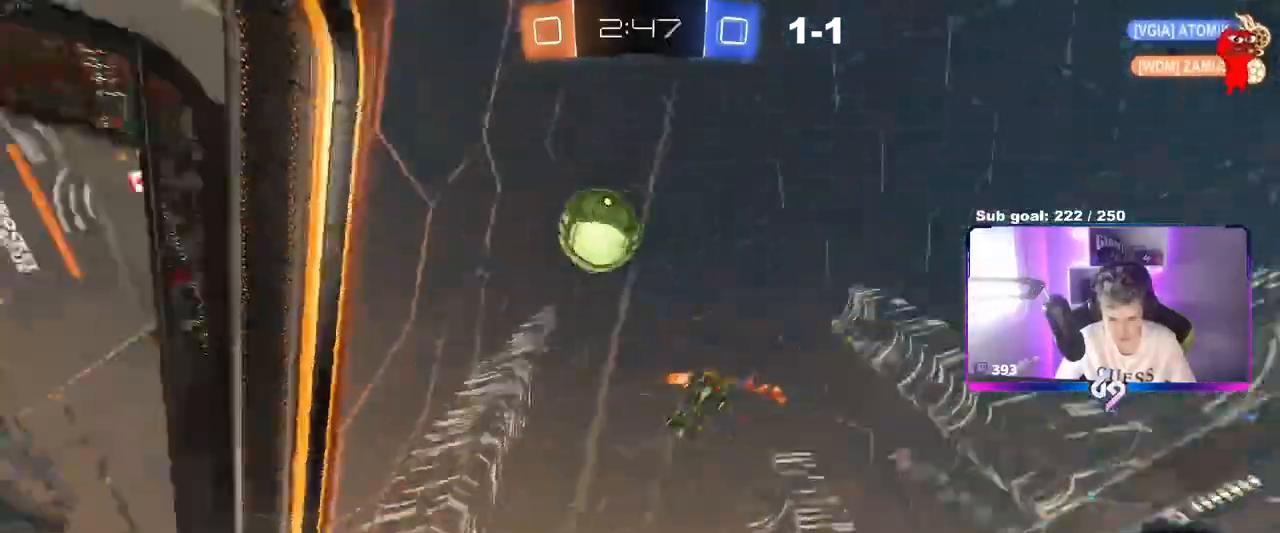
{"keys": ["s"], "mouse": [], "events": [[150, "d", "up"]]}
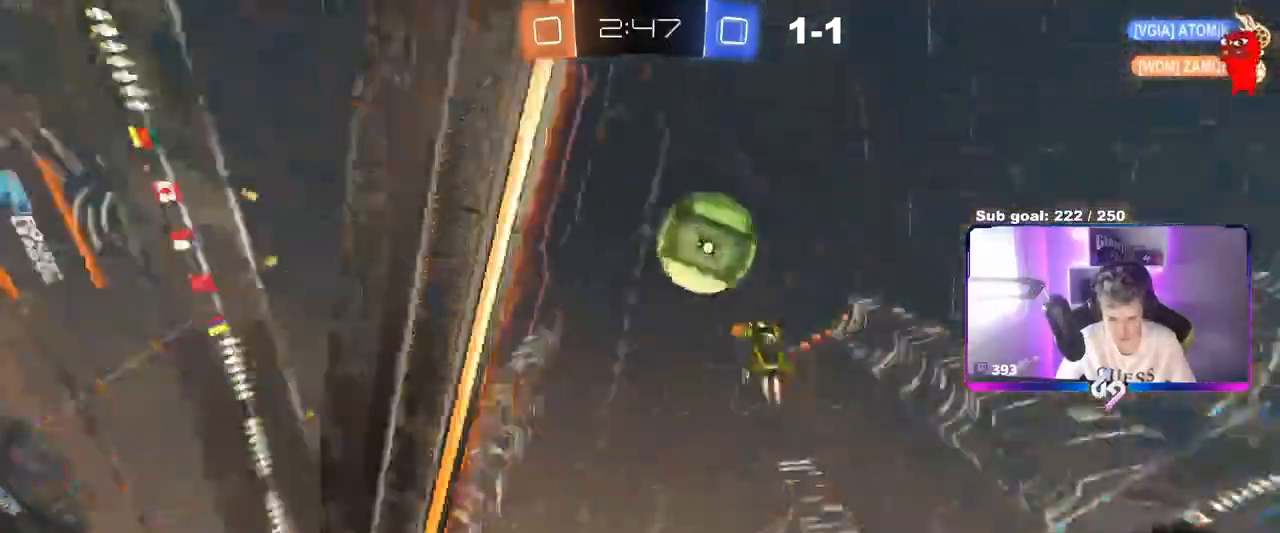
{"keys": ["a"], "mouse": [], "events": [[17, "d", "down"], [167, "d", "up"], [167, "s", "up"], [484, "a", "down"]]}
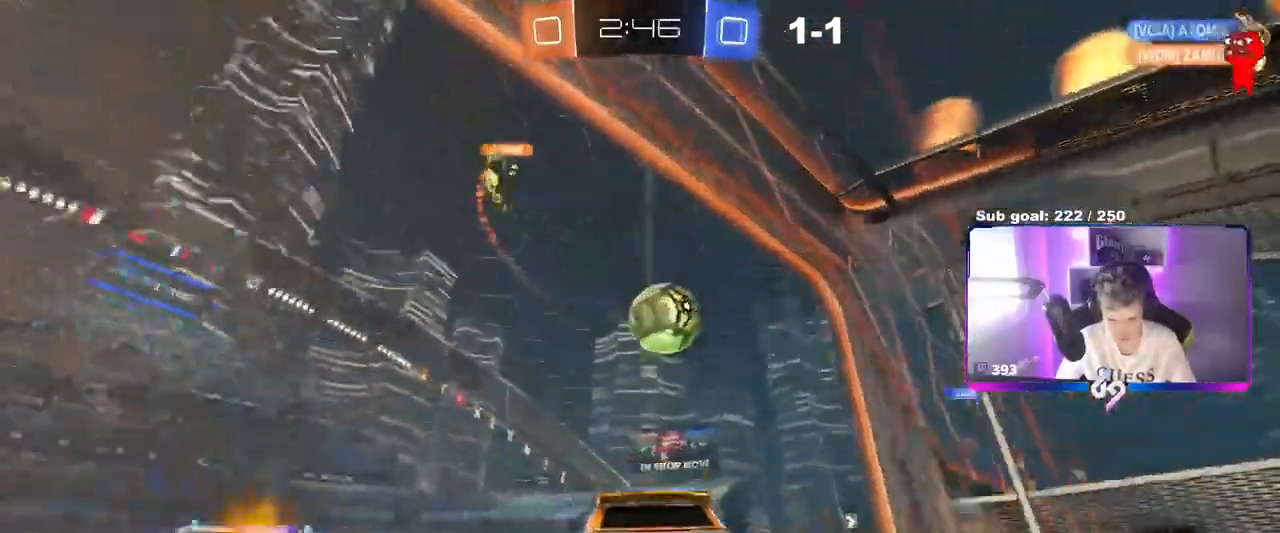
{"keys": ["d", "w"], "mouse": [], "events": [[33, "a", "up"], [33, "d", "down"], [33, "w", "down"]]}
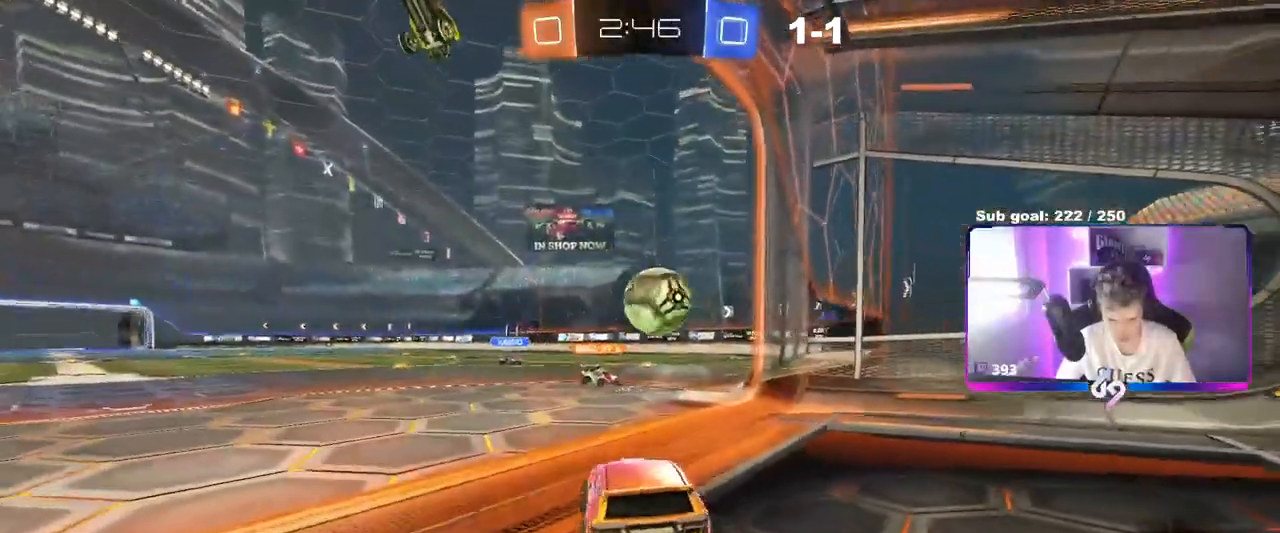
{"keys": [], "mouse": [], "events": [[50, "d", "up"], [384, "w", "up"]]}
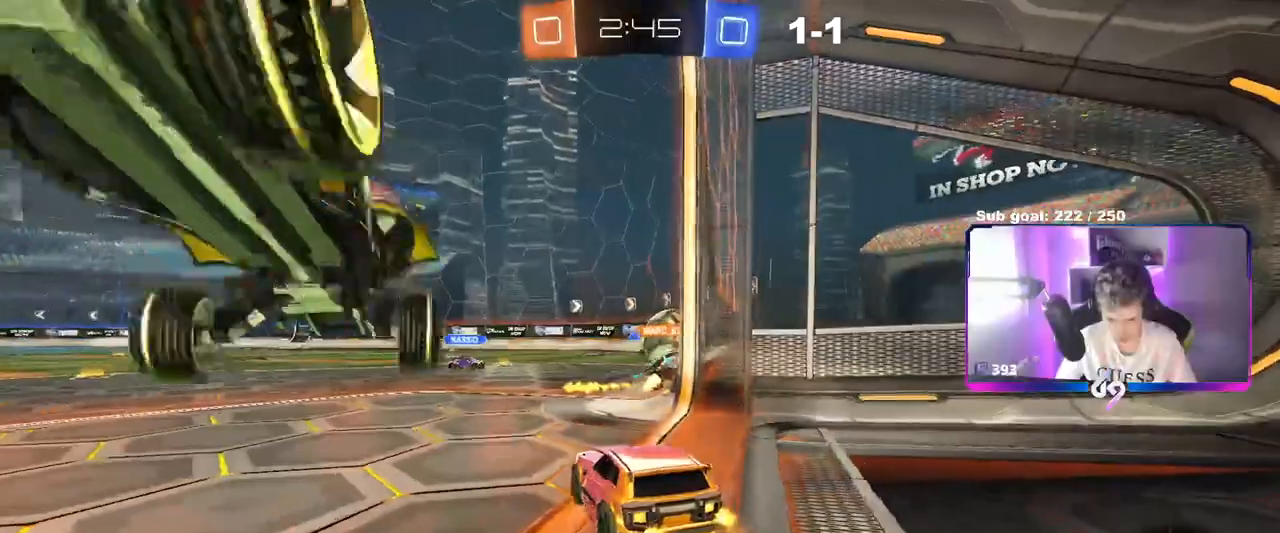
{"keys": ["w"], "mouse": [], "events": [[17, "s", "down"], [117, "d", "down"], [167, "s", "up"], [217, "d", "up"], [300, "w", "down"]]}
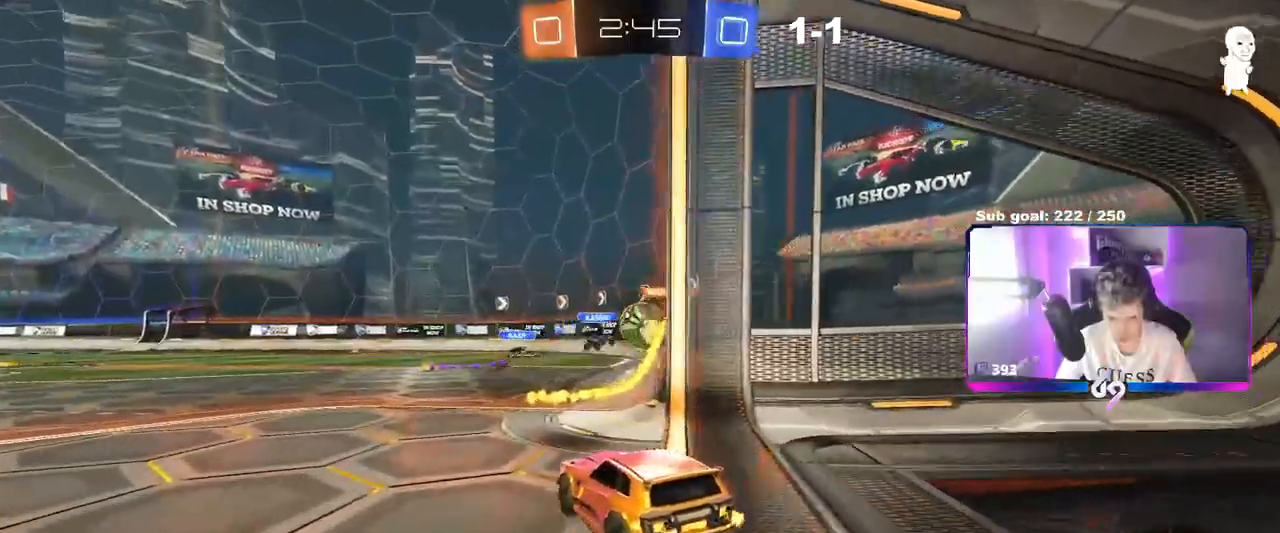
{"keys": ["w"], "mouse": [], "events": [[317, "d", "down"], [501, "d", "up"]]}
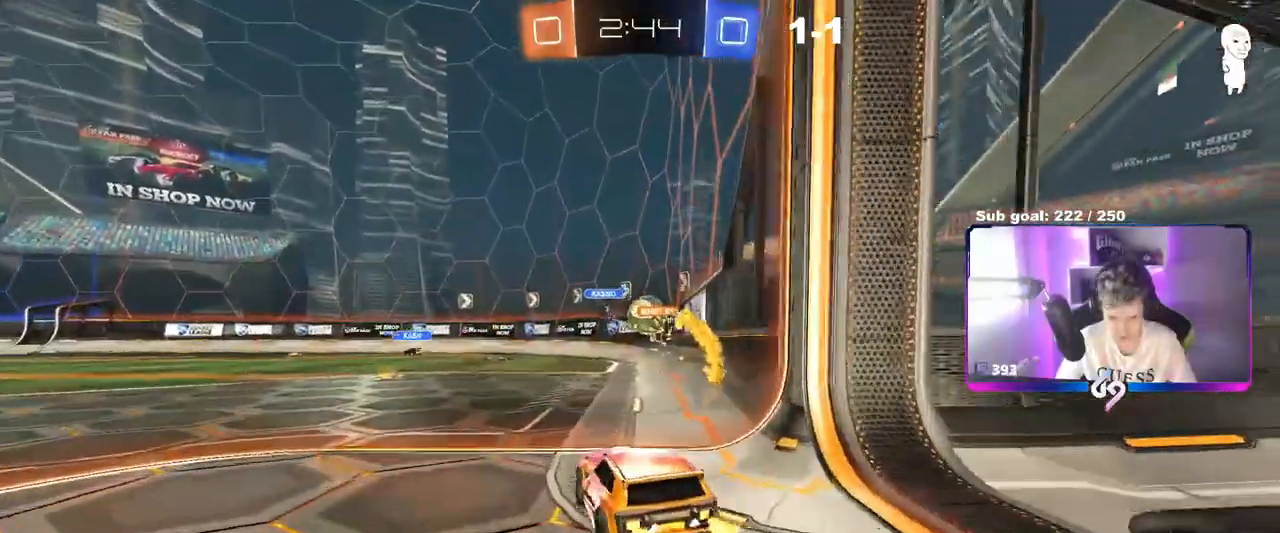
{"keys": [], "mouse": [], "events": [[200, "w", "up"], [350, "s", "down"], [467, "s", "up"]]}
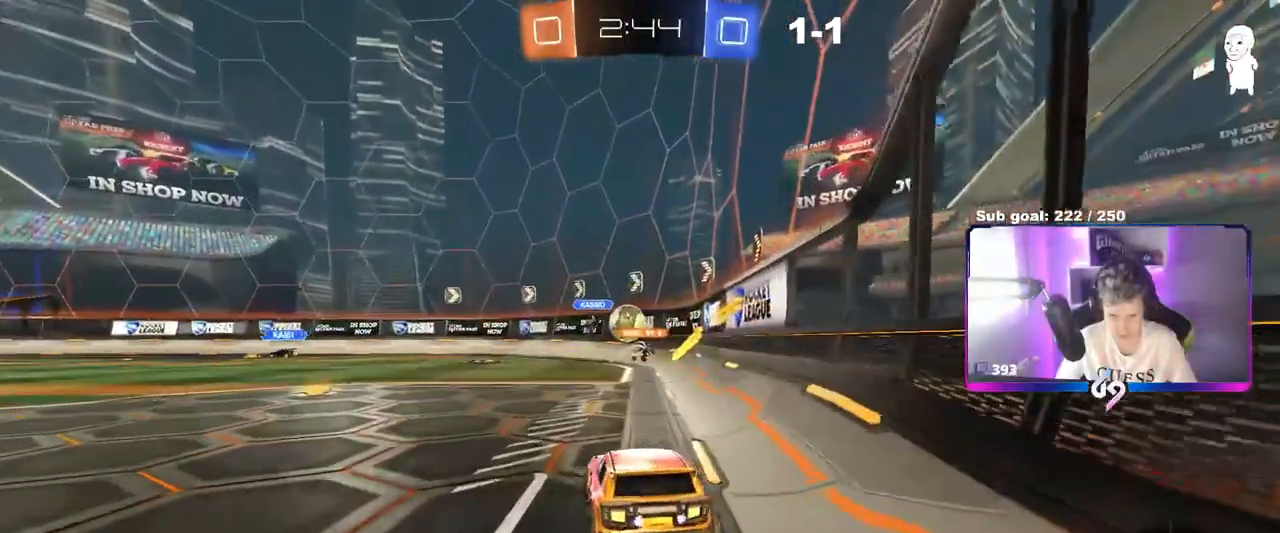
{"keys": ["w"], "mouse": [], "events": [[217, "w", "down"]]}
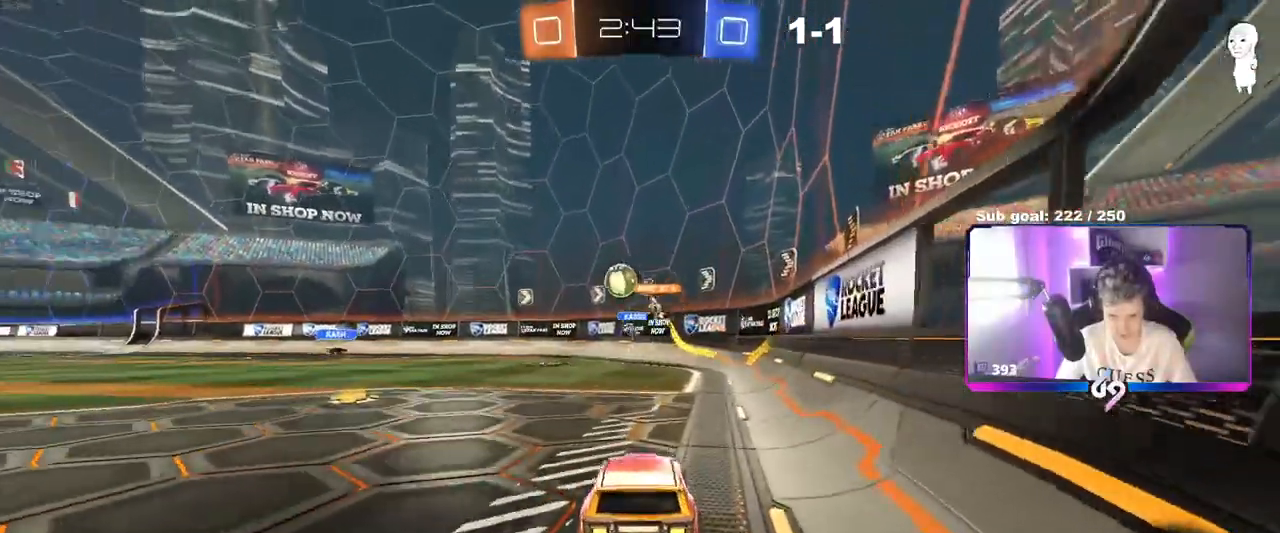
{"keys": [], "mouse": [], "events": [[317, "w", "up"]]}
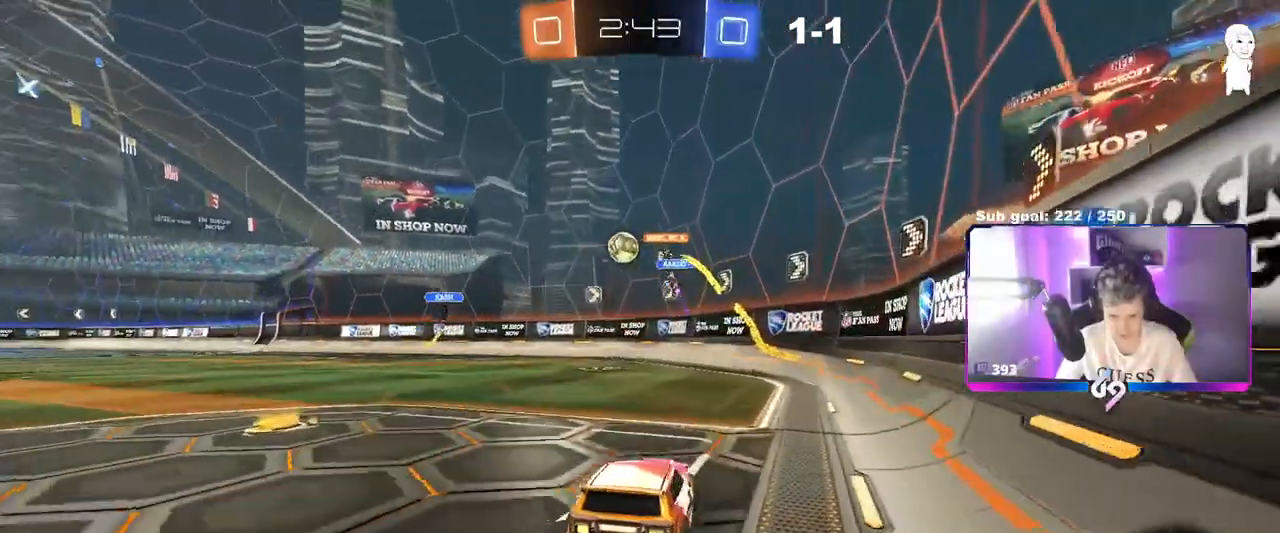
{"keys": ["d", "shift", "w"], "mouse": [], "events": [[234, "d", "down"], [284, "w", "down"], [484, "shift", "down"]]}
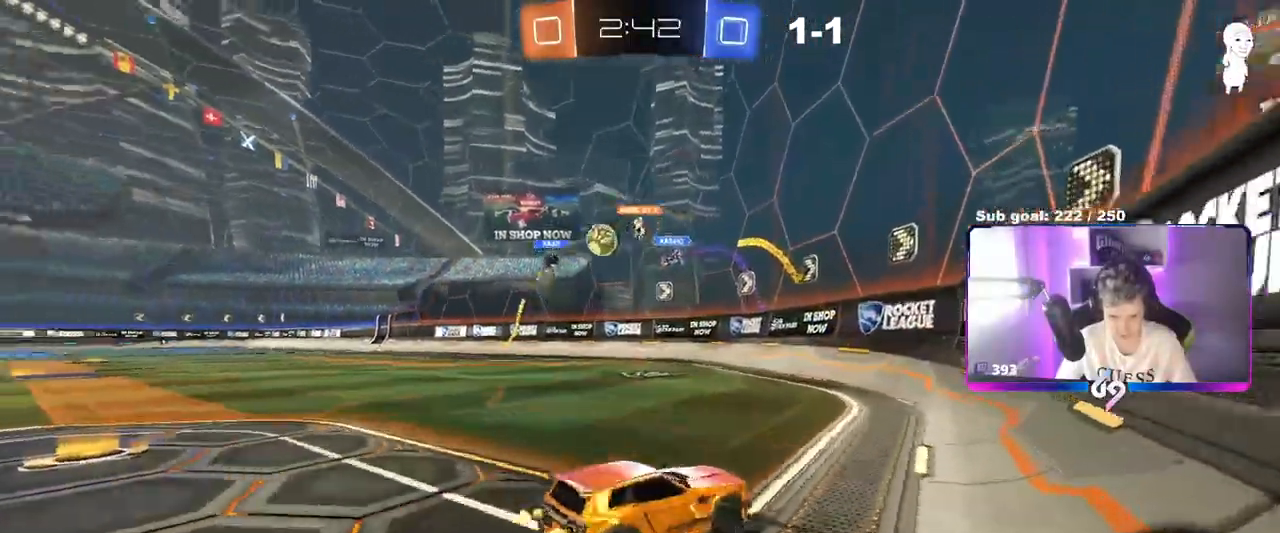
{"keys": ["d", "w"], "mouse": [], "events": [[67, "shift", "up"], [217, "w", "up"], [300, "shift", "down"], [350, "w", "down"], [400, "shift", "up"]]}
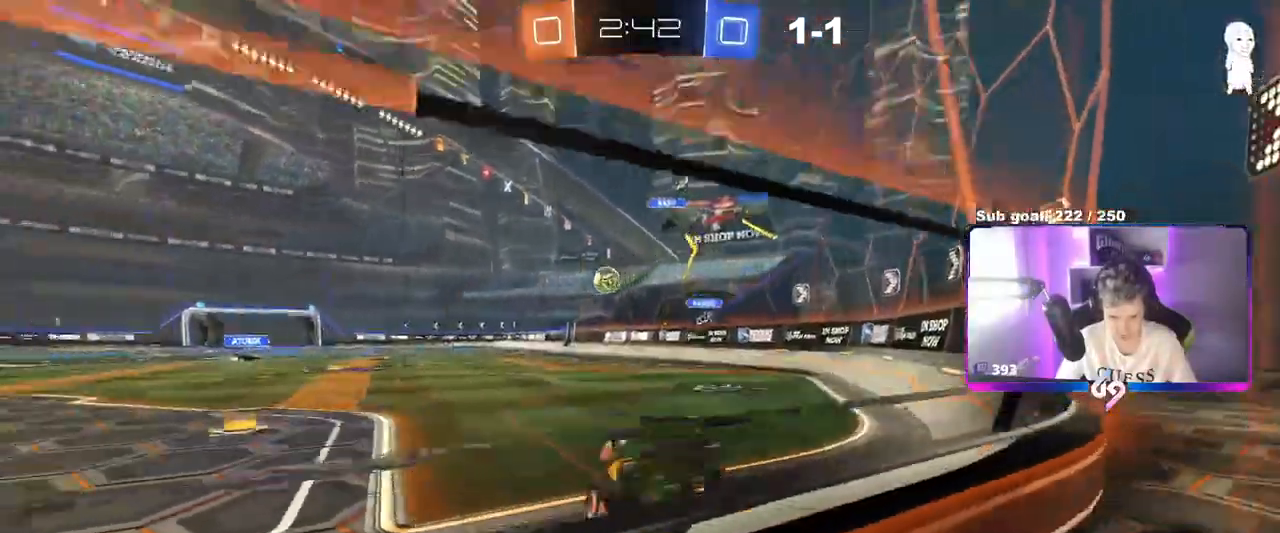
{"keys": [], "mouse": [], "events": [[184, "w", "up"], [284, "s", "down"], [367, "a", "down"], [367, "d", "up"], [501, "a", "up"], [501, "s", "up"]]}
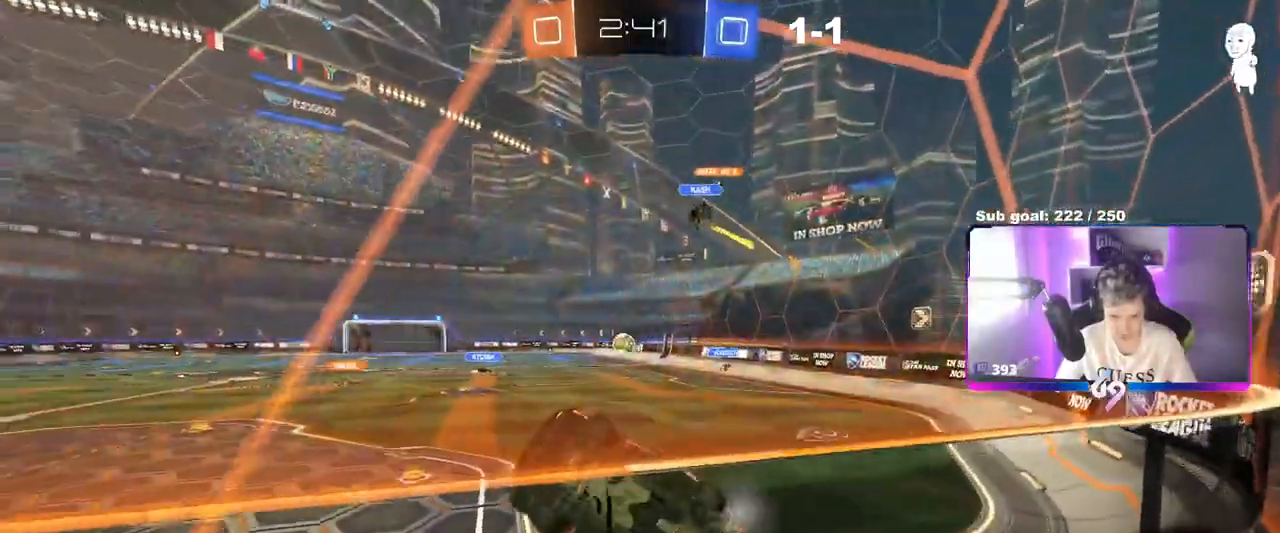
{"keys": ["a", "w"], "mouse": [], "events": [[150, "a", "down"], [150, "w", "down"]]}
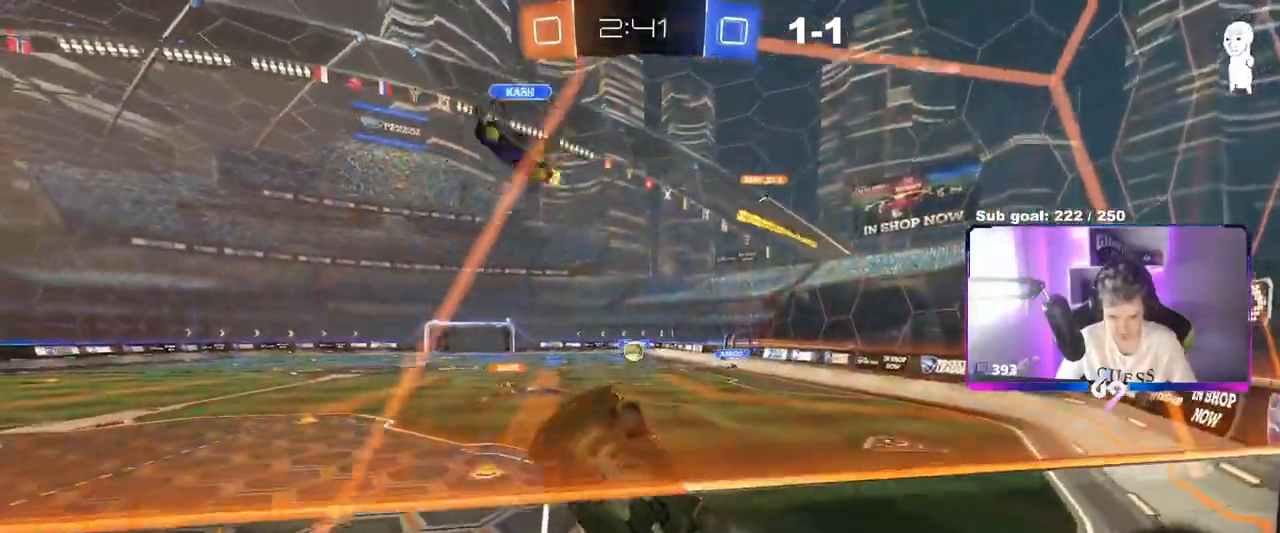
{"keys": ["d", "w"], "mouse": [], "events": [[117, "shift", "down"], [184, "shift", "up"], [284, "a", "up"], [418, "d", "down"]]}
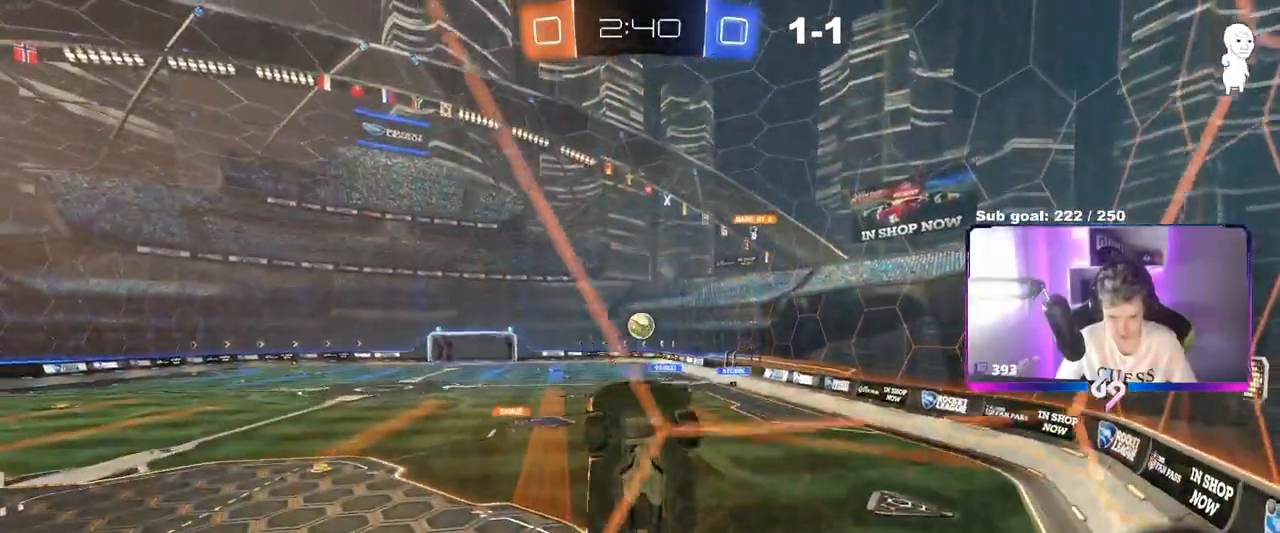
{"keys": [], "mouse": [], "events": [[67, "d", "up"], [117, "a", "down"], [167, "a", "up"], [217, "w", "up"], [300, "s", "down"], [450, "s", "up"]]}
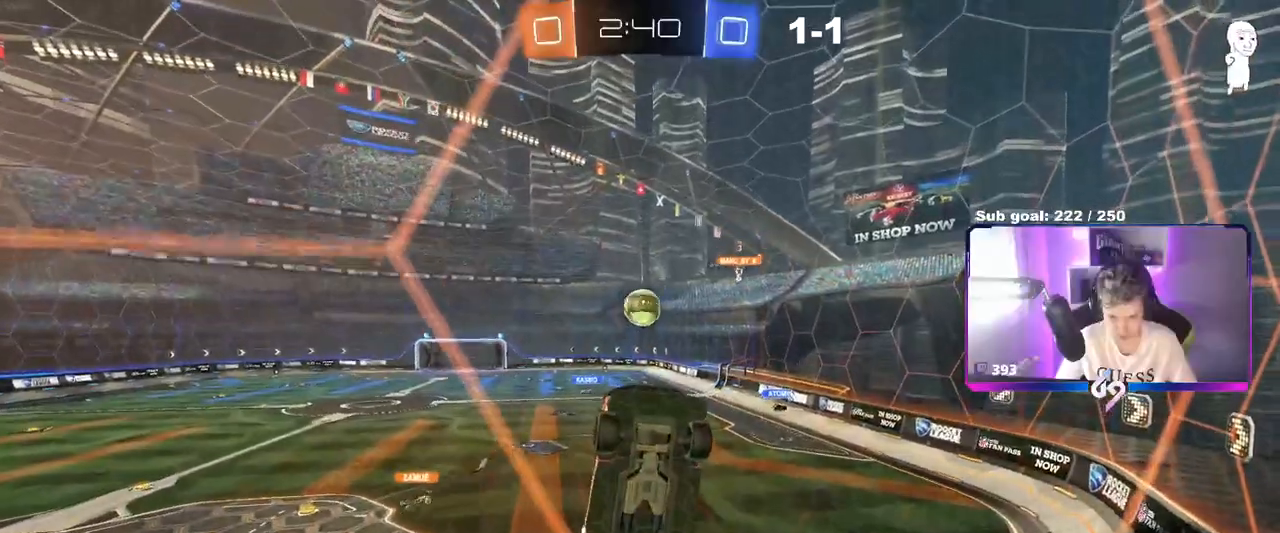
{"keys": ["w"], "mouse": [], "events": [[267, "w", "down"]]}
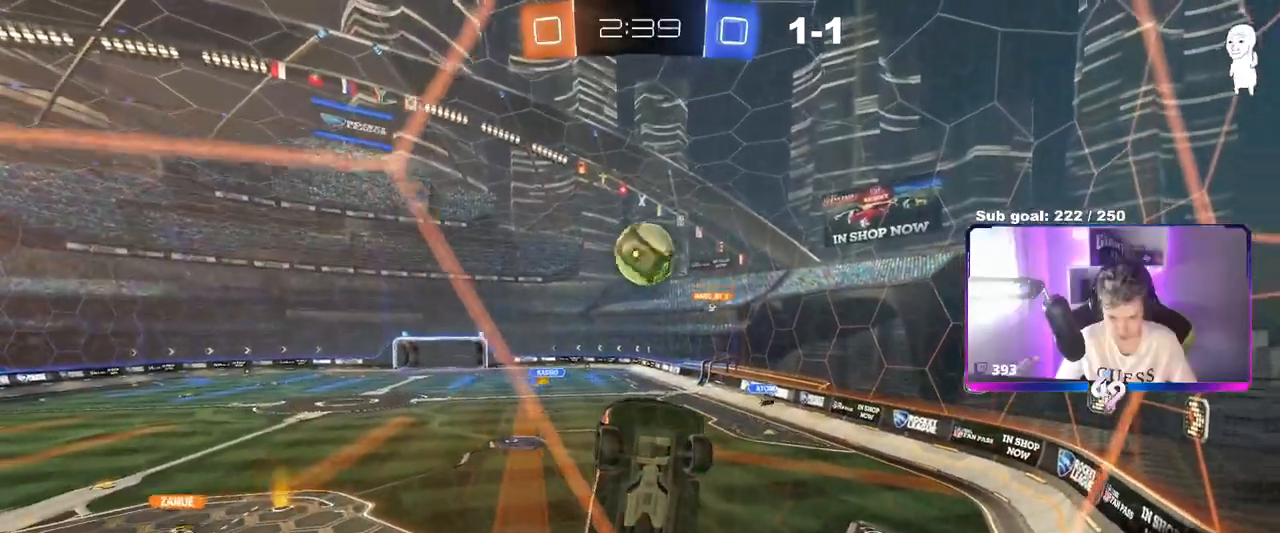
{"keys": ["w"], "mouse": [], "events": [[50, "w", "up"], [150, "a", "down"], [150, "mouse_left", "down"], [150, "w", "down"], [234, "a", "up"], [234, "mouse_left", "up"], [234, "w", "up"], [384, "a", "down"], [384, "w", "down"], [434, "a", "up"]]}
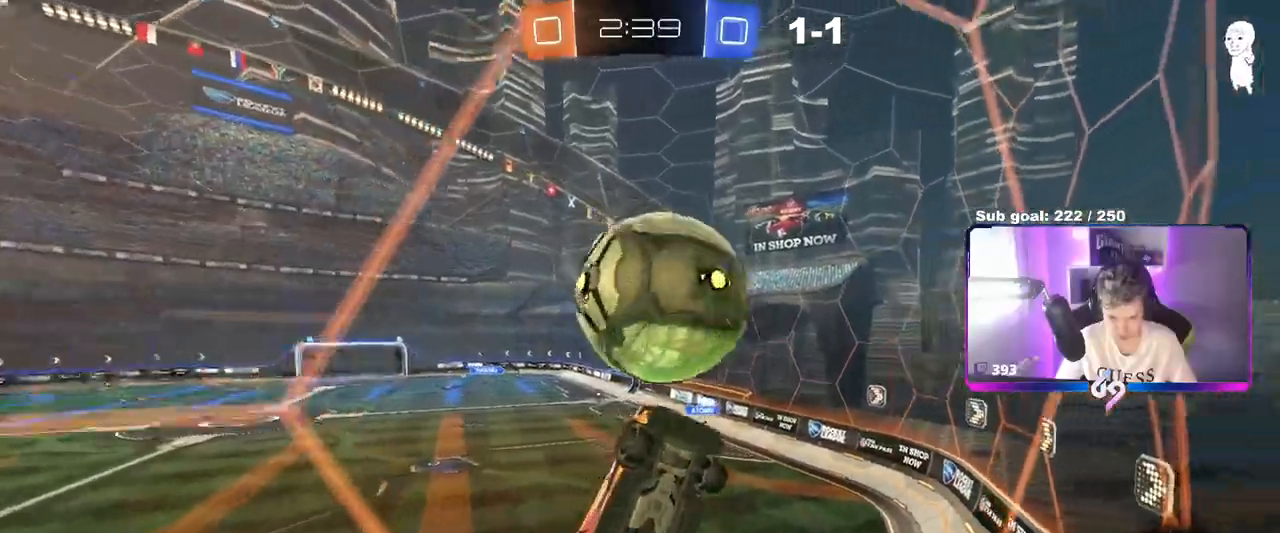
{"keys": ["w"], "mouse": [], "events": [[17, "a", "down"], [17, "mouse_left", "down"], [301, "mouse_left", "up"], [401, "a", "up"]]}
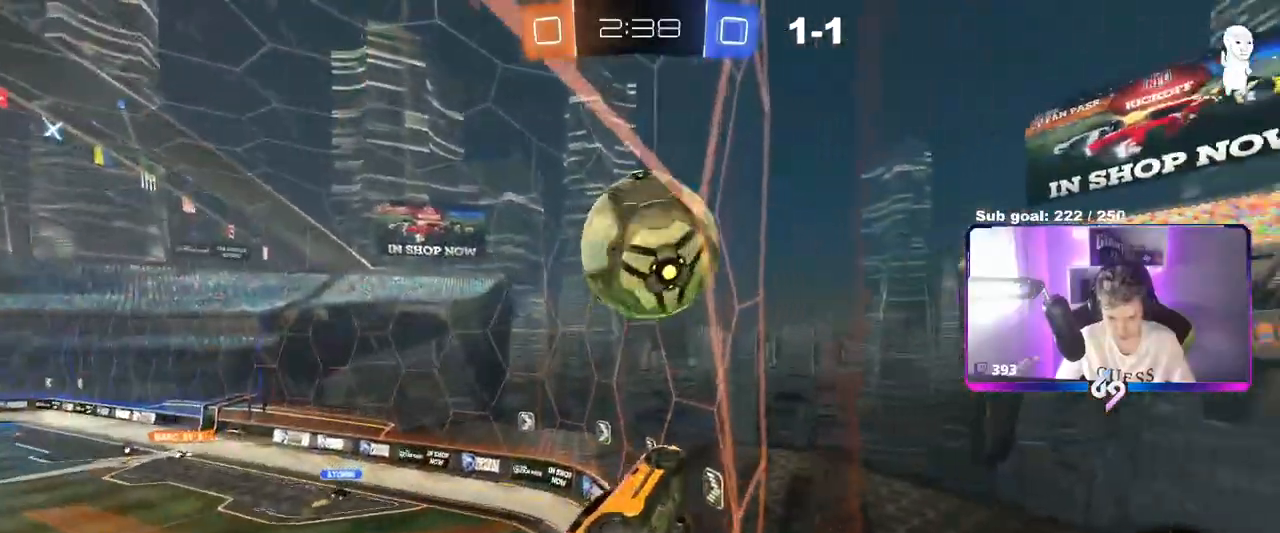
{"keys": ["w"], "mouse": [], "events": [[83, "a", "down"], [234, "a", "up"], [317, "d", "down"], [450, "d", "up"]]}
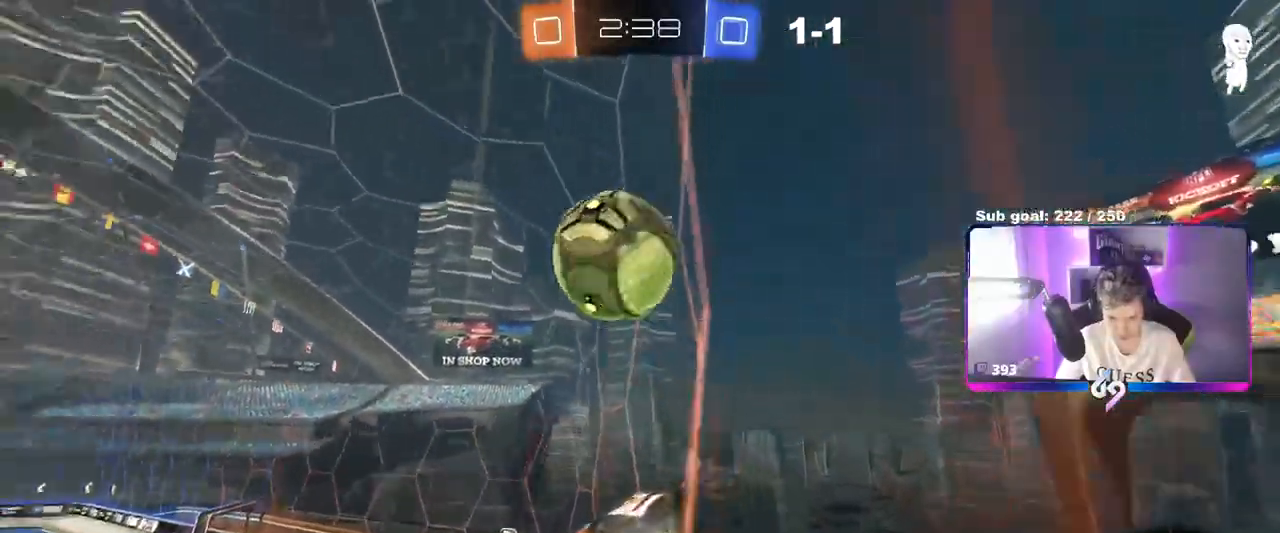
{"keys": ["a", "s"], "mouse": [], "events": [[334, "d", "down"], [334, "w", "up"], [434, "a", "down"], [434, "d", "up"], [434, "s", "down"]]}